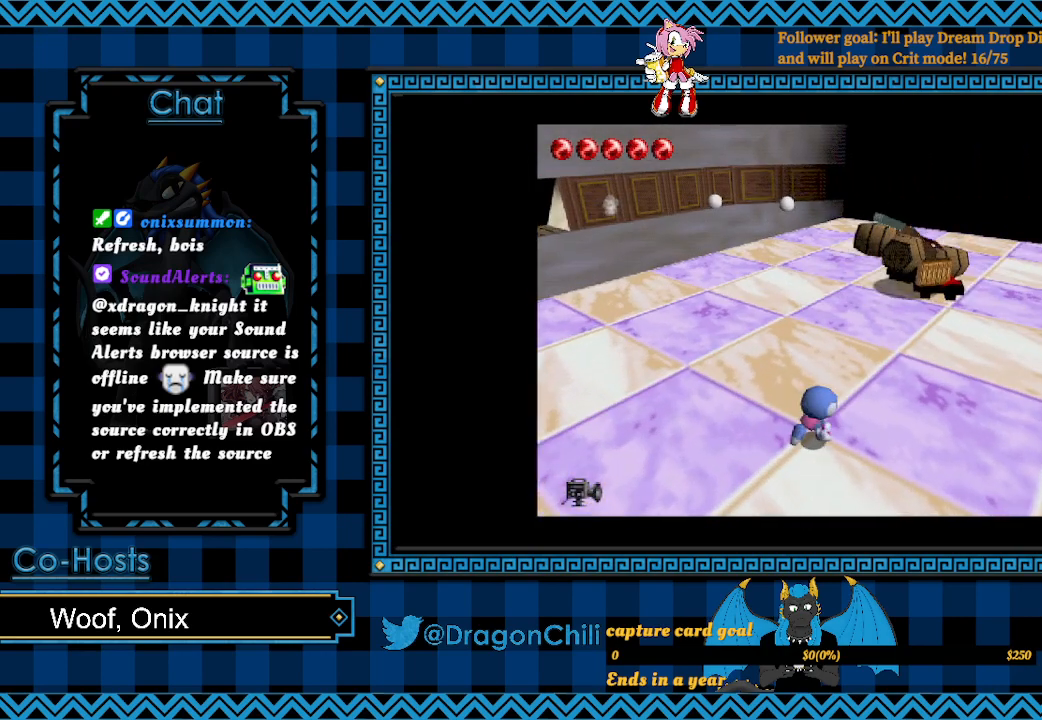
Gameplay with a controller (PlayStation layout); each line is a JSON object with the inputs held at the frame after it. "events" lists button and stick changes between this image and that frame as [ms after this image, input, new state], when the widget could be followed in between.
{"buttons": [], "left_stick": "up-right", "right_stick": "center", "events": []}
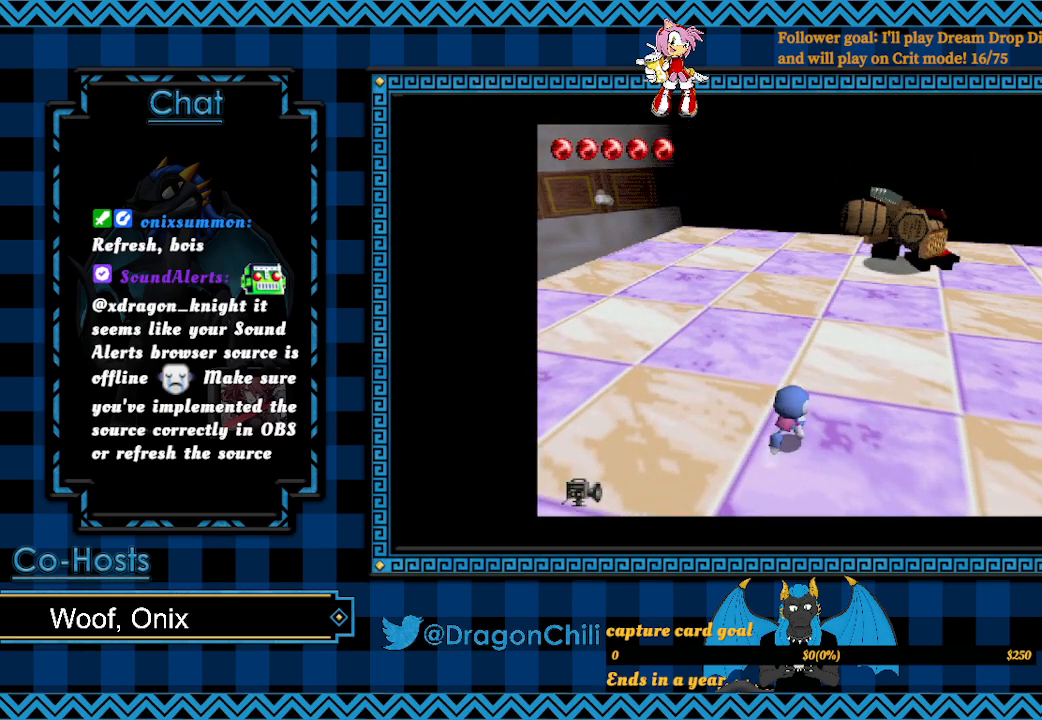
{"buttons": [], "left_stick": "up-right", "right_stick": "center", "events": []}
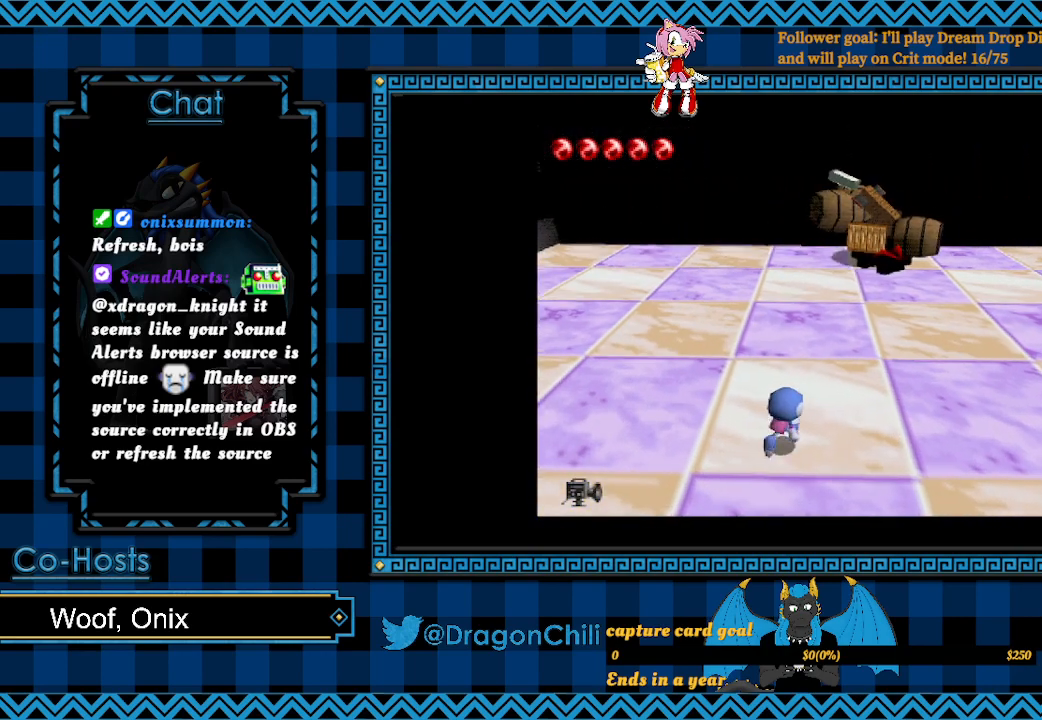
{"buttons": [], "left_stick": "down-left", "right_stick": "center", "events": [[317, "left_stick", "right"], [417, "left_stick", "down-left"]]}
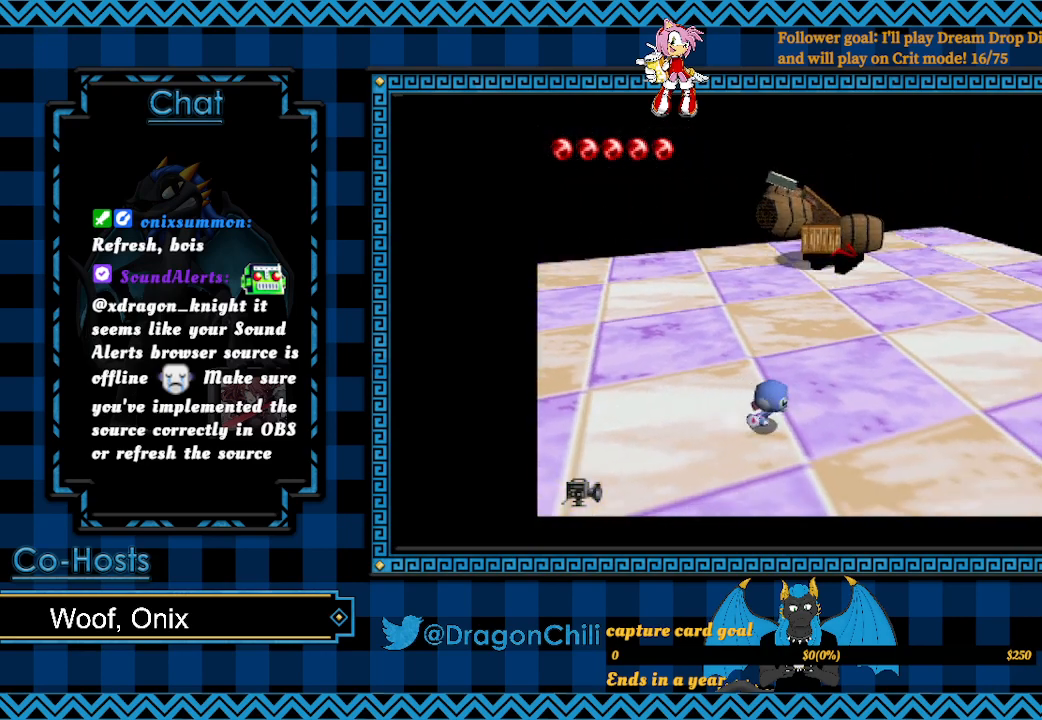
{"buttons": [], "left_stick": "up", "right_stick": "center", "events": [[67, "left_stick", "left"], [167, "left_stick", "up-left"], [367, "left_stick", "up"]]}
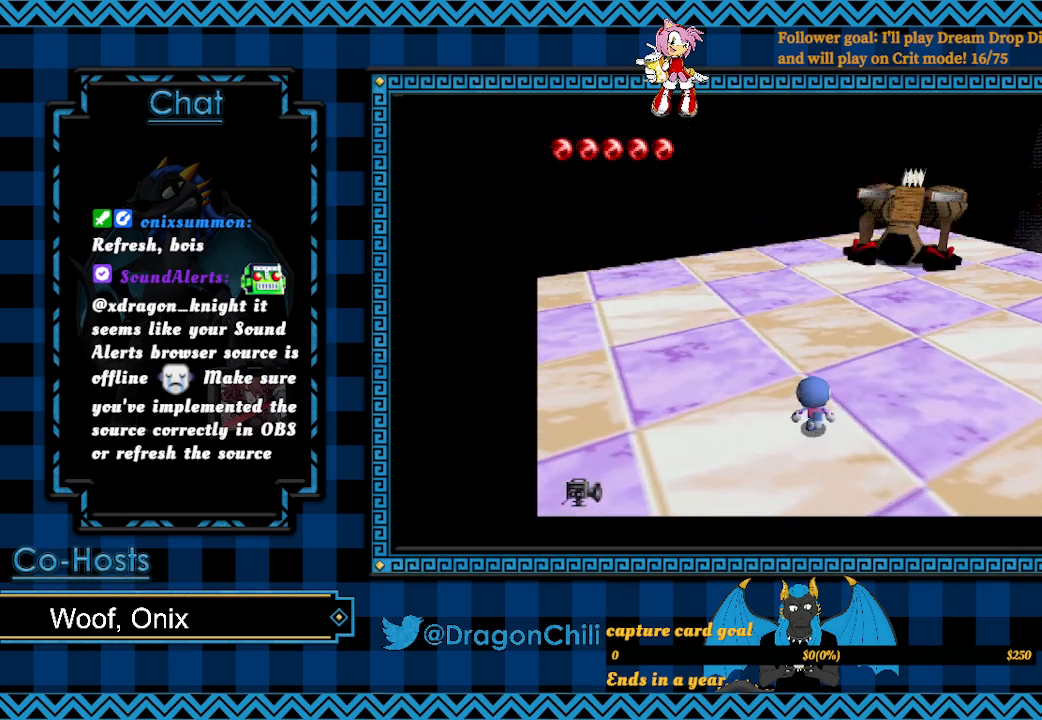
{"buttons": [], "left_stick": "up", "right_stick": "center", "events": [[167, "left_stick", "up-left"], [267, "left_stick", "left"], [467, "left_stick", "up"]]}
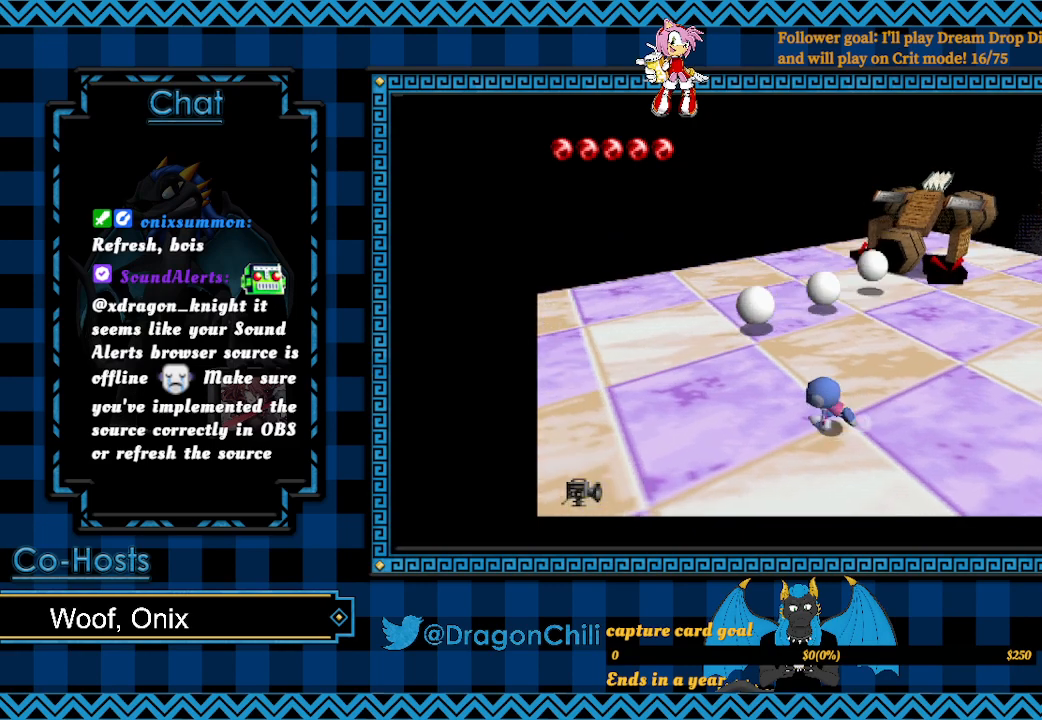
{"buttons": ["SQUARE"], "left_stick": "up-right", "right_stick": "center", "events": [[67, "SQUARE", "down"], [400, "left_stick", "up-right"]]}
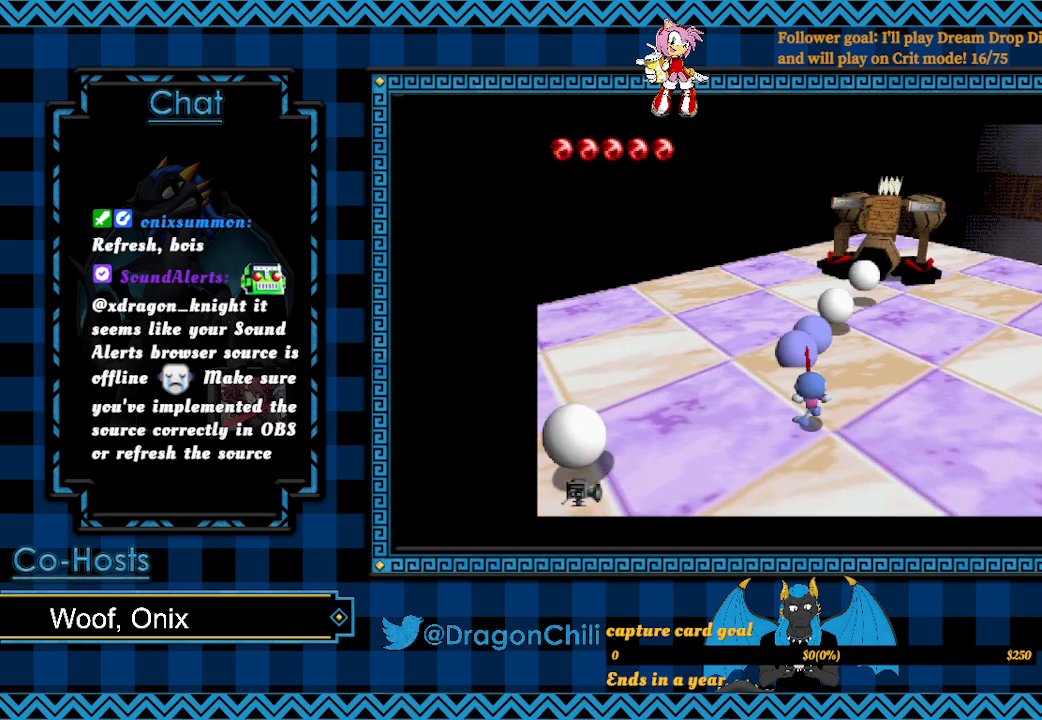
{"buttons": ["SQUARE"], "left_stick": "up-right", "right_stick": "center", "events": []}
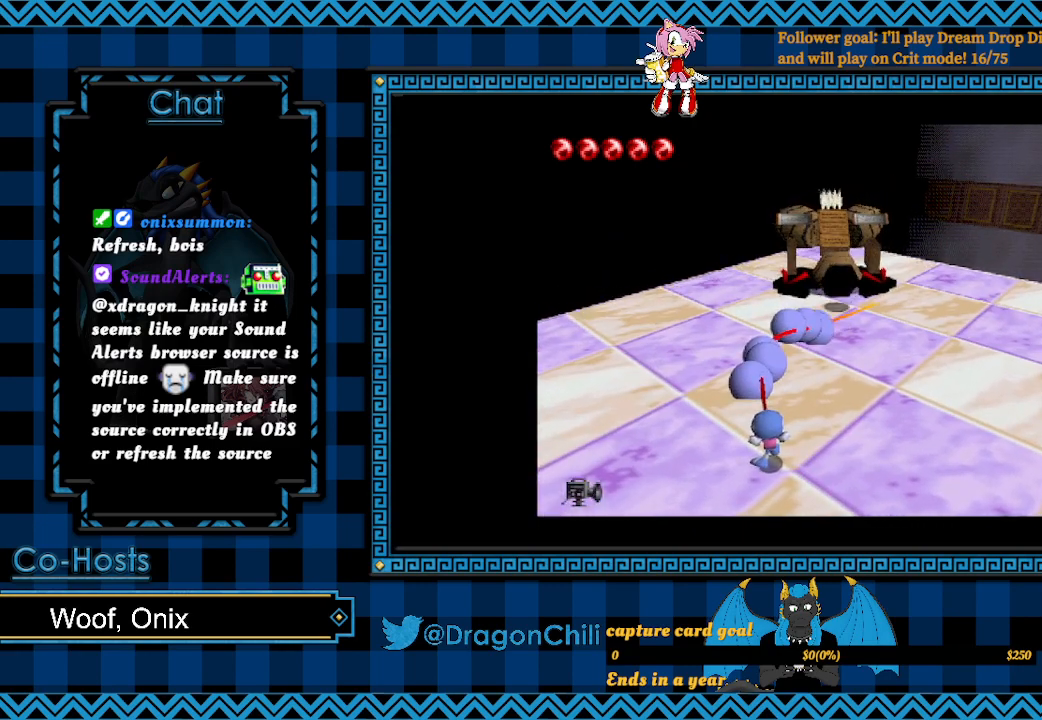
{"buttons": ["SQUARE"], "left_stick": "up-right", "right_stick": "center", "events": []}
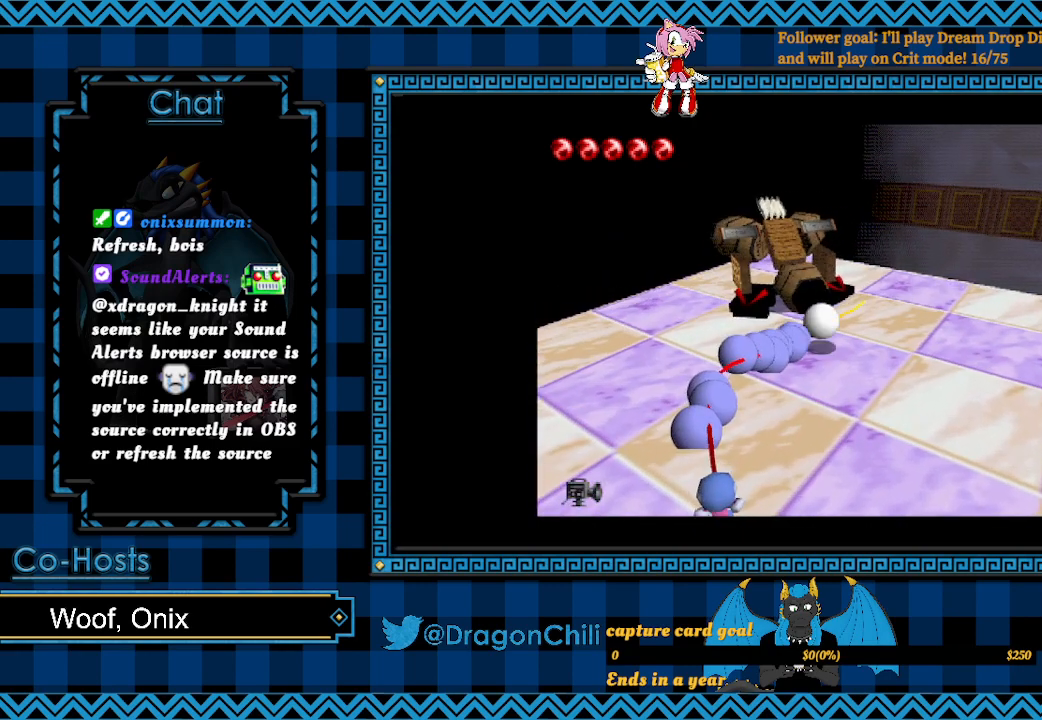
{"buttons": ["SQUARE"], "left_stick": "up-right", "right_stick": "center", "events": []}
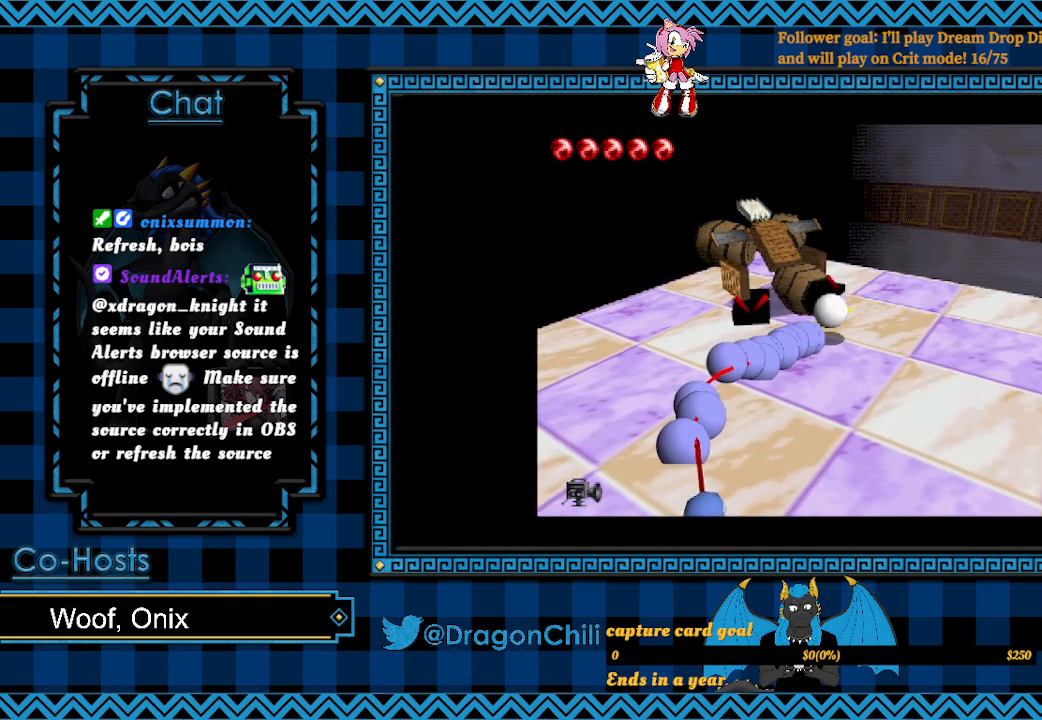
{"buttons": [], "left_stick": "up-right", "right_stick": "center", "events": [[317, "SQUARE", "up"]]}
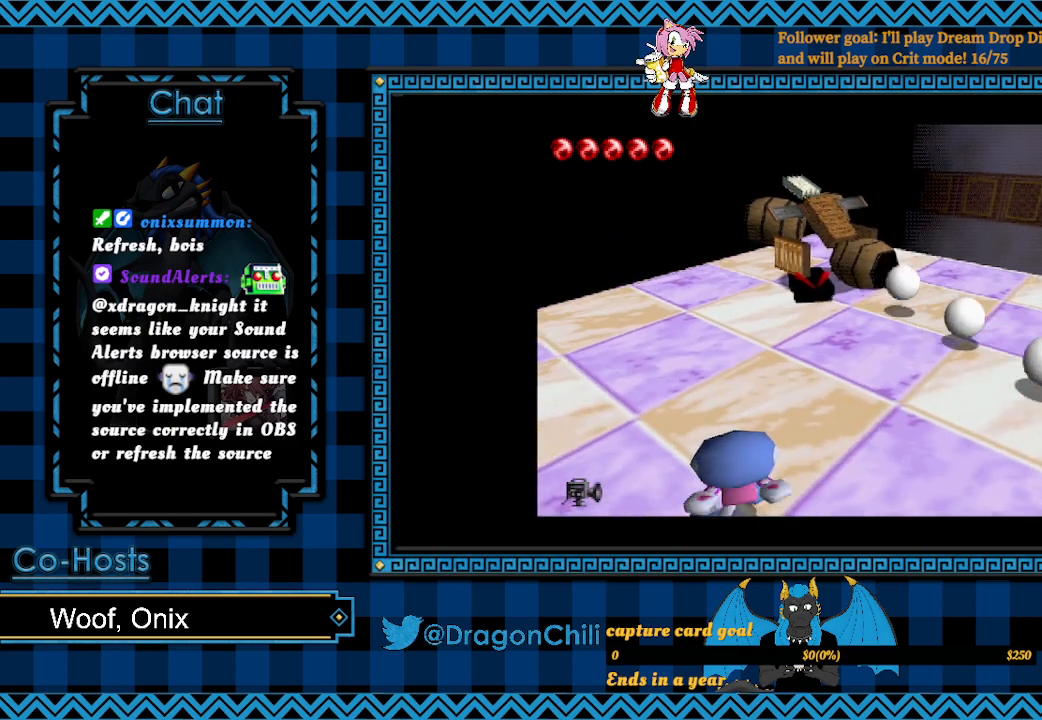
{"buttons": ["SQUARE"], "left_stick": "up-right", "right_stick": "center", "events": [[417, "SQUARE", "down"]]}
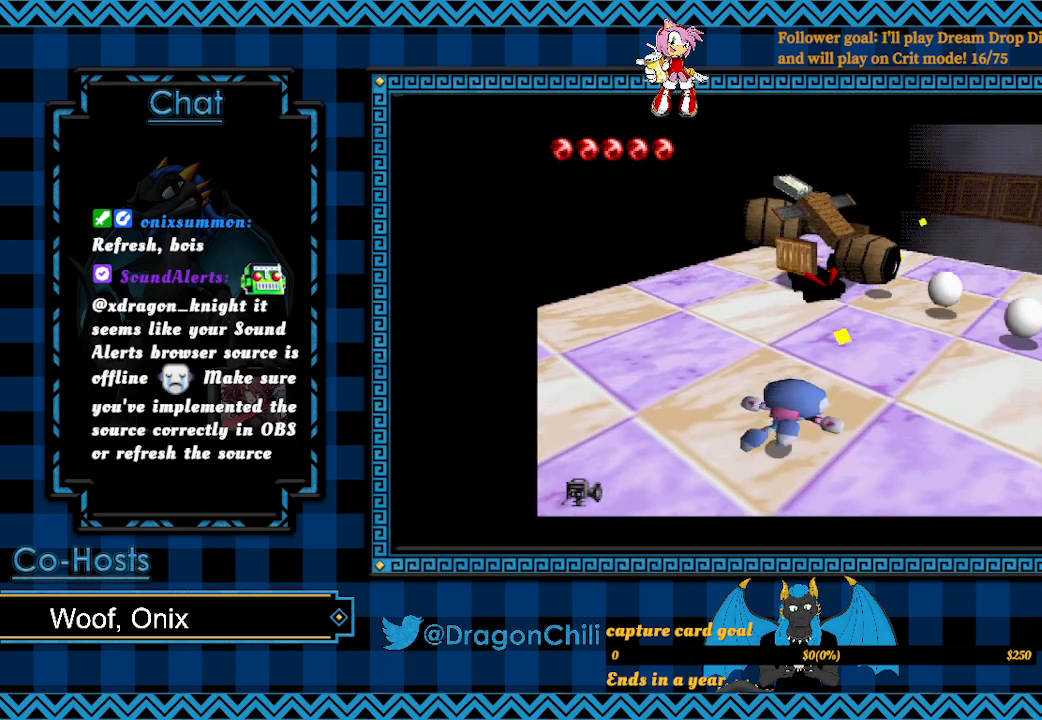
{"buttons": [], "left_stick": "up-left", "right_stick": "center", "events": [[67, "SQUARE", "up"], [367, "left_stick", "up-left"]]}
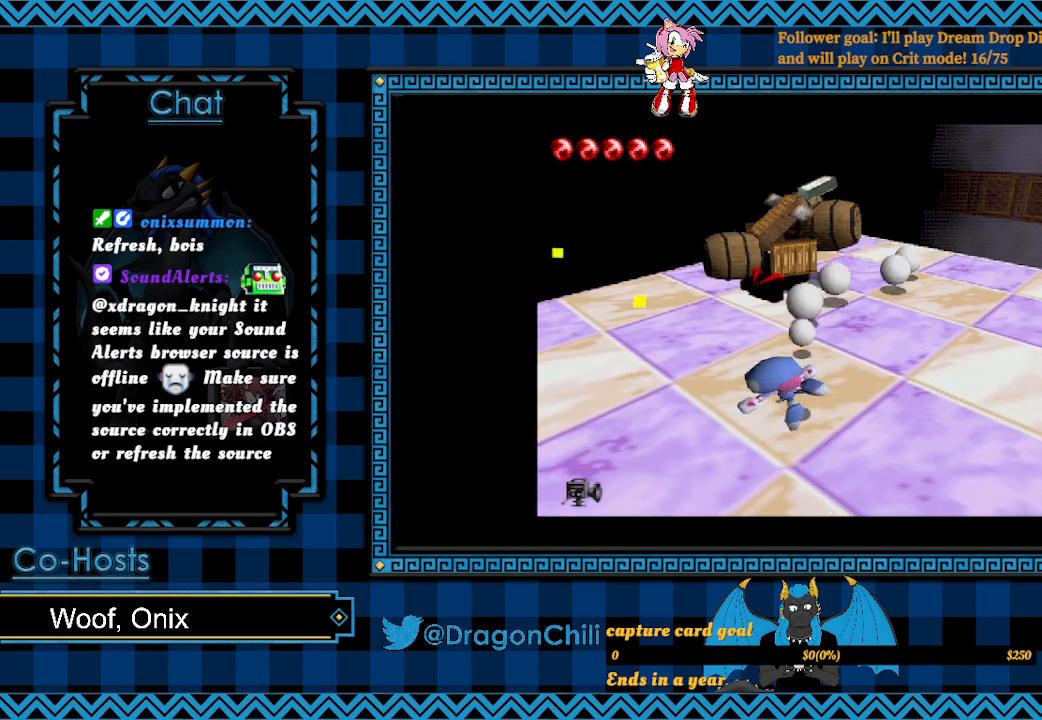
{"buttons": [], "left_stick": "up-left", "right_stick": "center", "events": []}
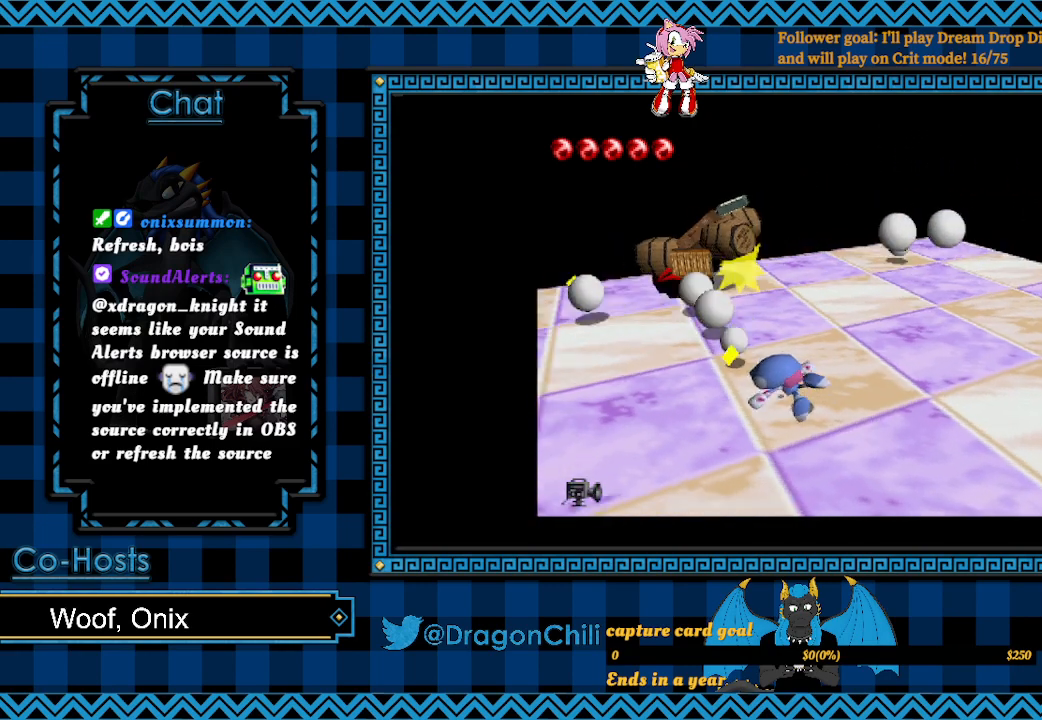
{"buttons": [], "left_stick": "up-right", "right_stick": "center", "events": [[367, "left_stick", "up"], [467, "left_stick", "up-right"]]}
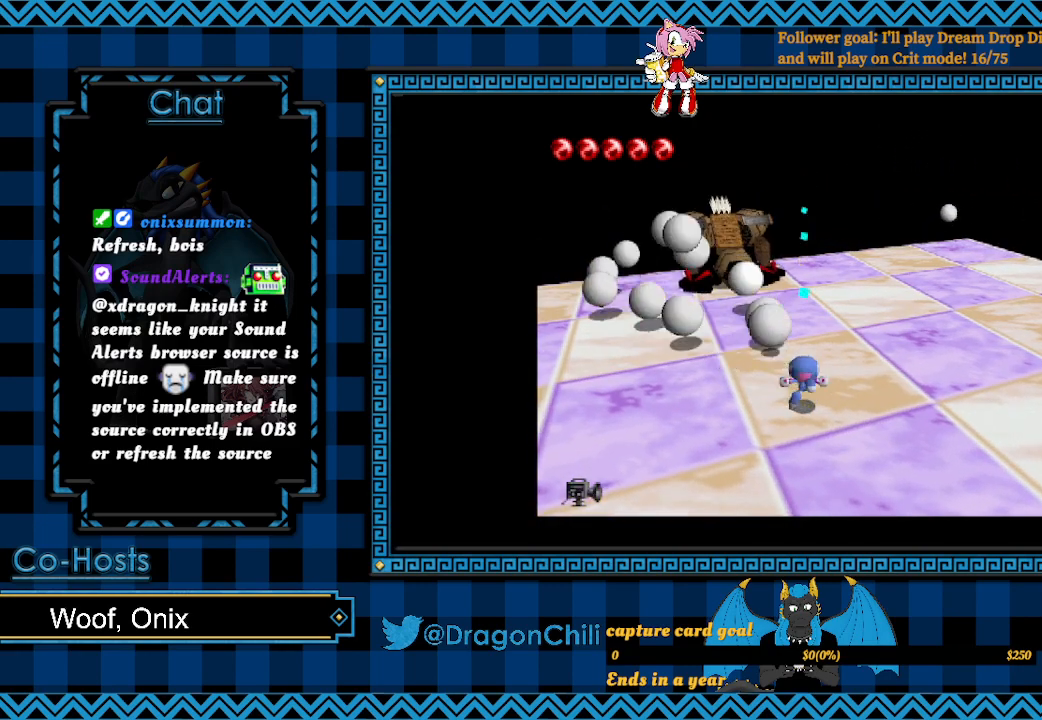
{"buttons": ["SQUARE"], "left_stick": "up-right", "right_stick": "center", "events": [[33, "left_stick", "right"], [267, "SQUARE", "down"], [317, "left_stick", "up-right"]]}
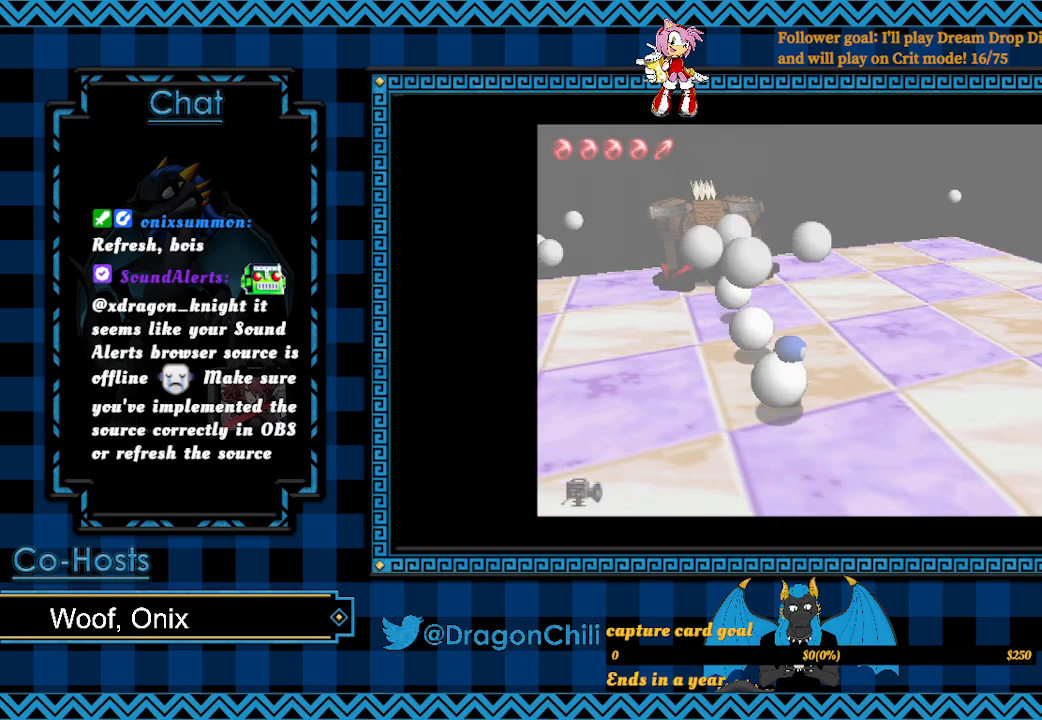
{"buttons": [], "left_stick": "up-right", "right_stick": "center", "events": [[317, "SQUARE", "up"]]}
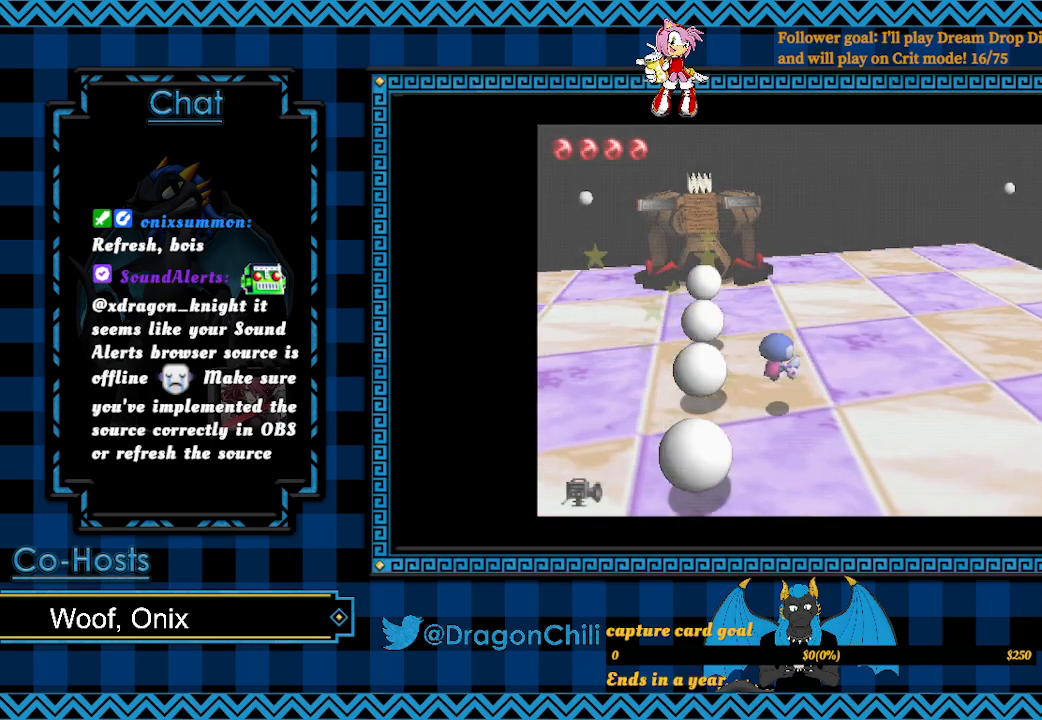
{"buttons": [], "left_stick": "down-left", "right_stick": "center", "events": [[117, "left_stick", "down-right"], [183, "left_stick", "down"], [367, "left_stick", "down-left"]]}
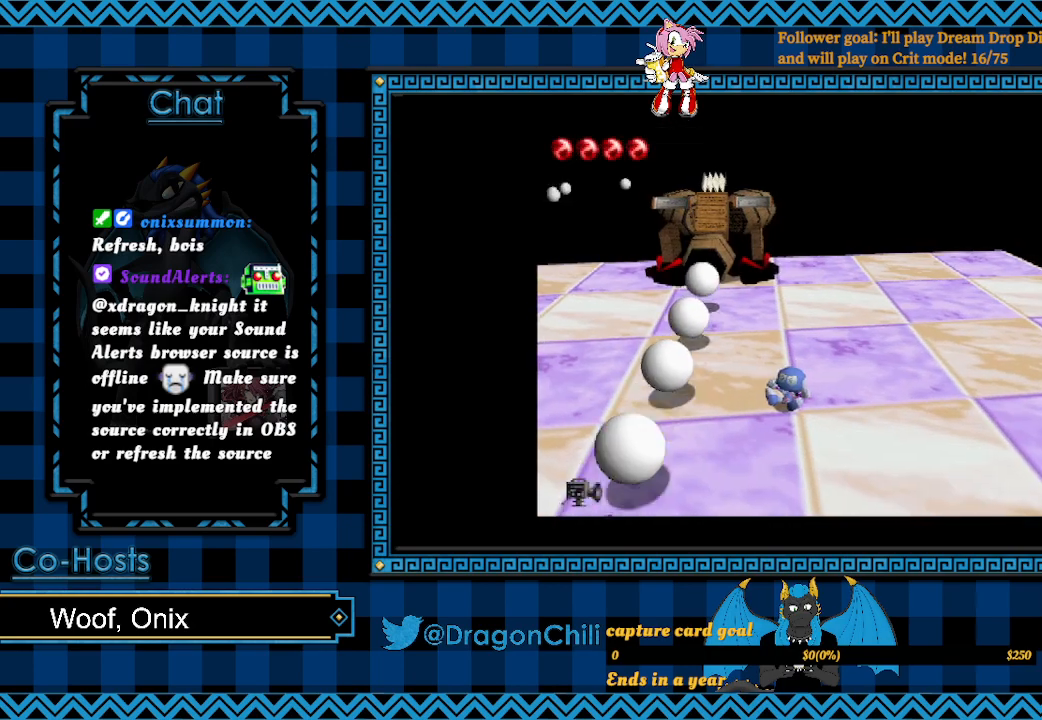
{"buttons": [], "left_stick": "up", "right_stick": "center", "events": [[417, "left_stick", "up-left"], [467, "left_stick", "up"]]}
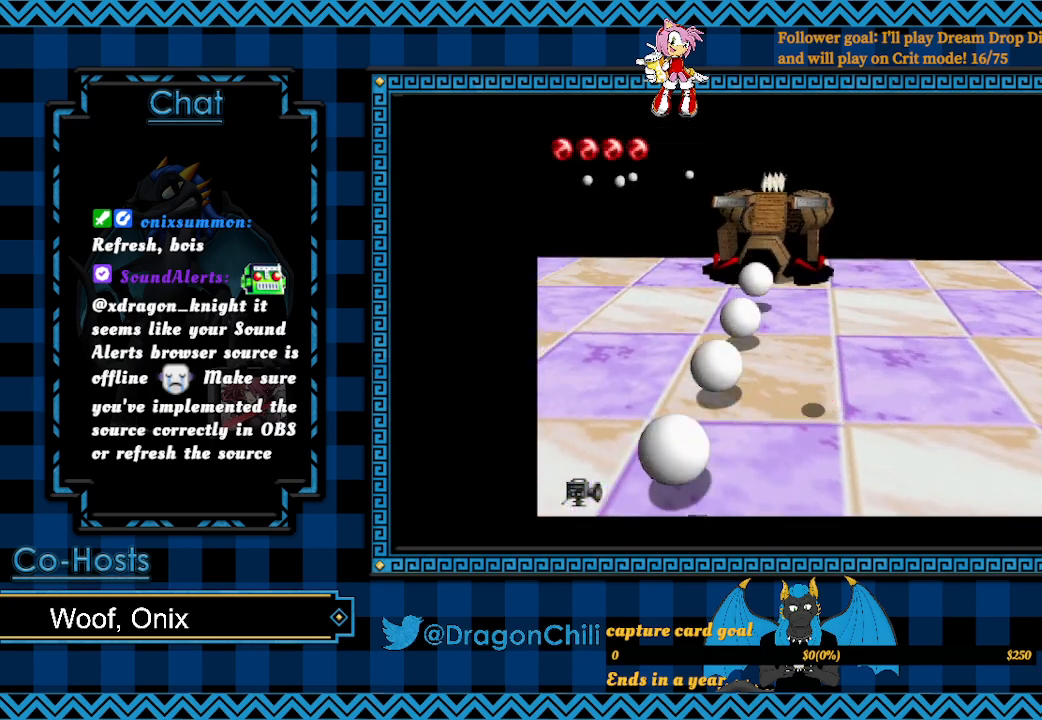
{"buttons": [], "left_stick": "down-right", "right_stick": "center", "events": [[117, "left_stick", "up-right"], [267, "left_stick", "down-right"]]}
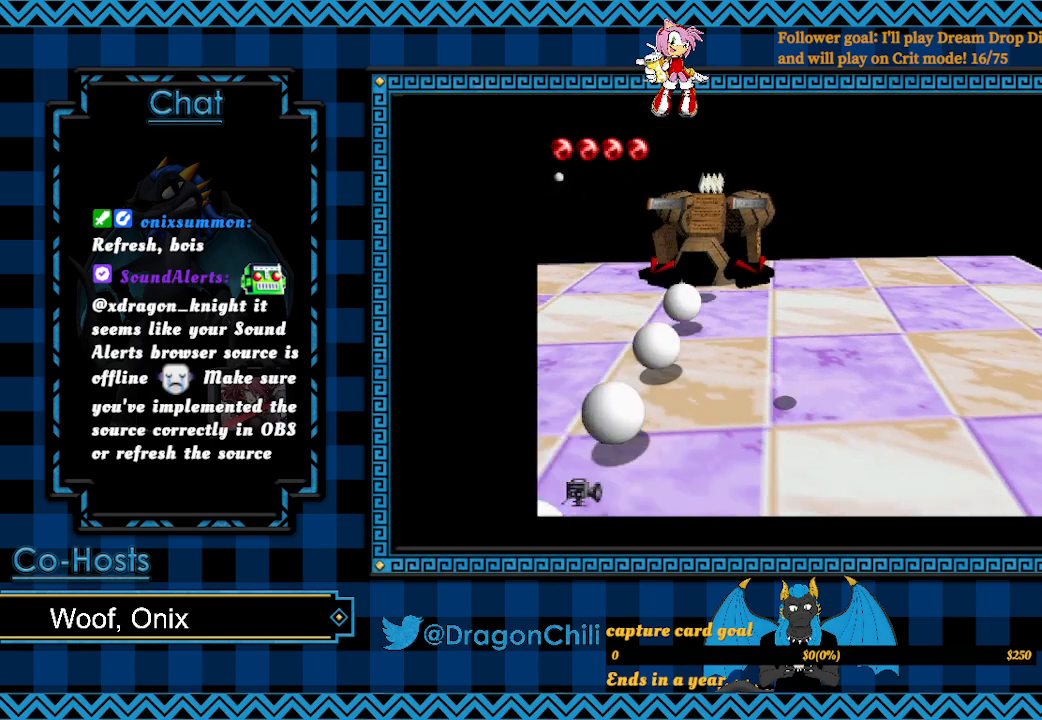
{"buttons": [], "left_stick": "right", "right_stick": "center", "events": [[467, "left_stick", "right"]]}
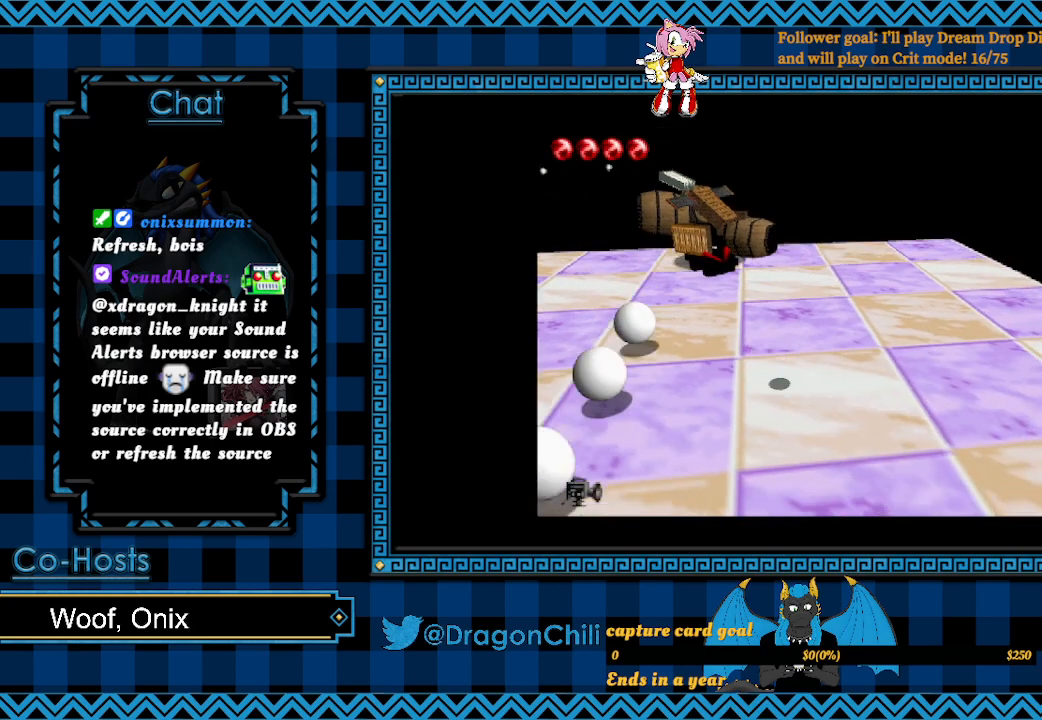
{"buttons": [], "left_stick": "left", "right_stick": "center", "events": [[167, "left_stick", "up"], [217, "left_stick", "up-left"], [367, "left_stick", "left"]]}
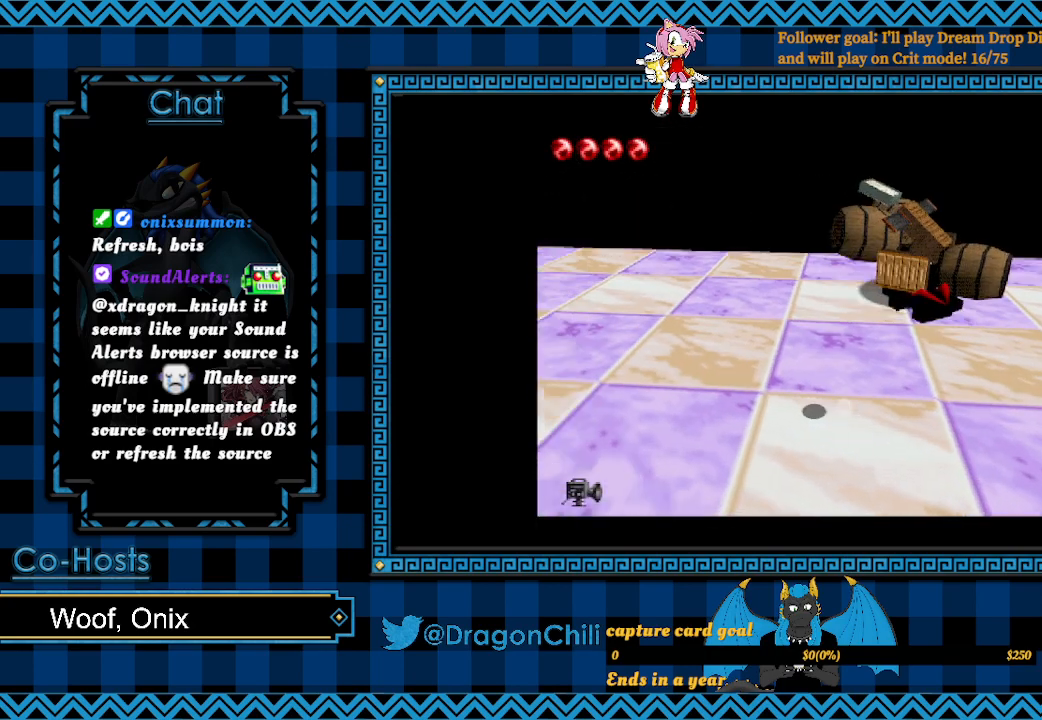
{"buttons": [], "left_stick": "down-left", "right_stick": "center", "events": [[67, "left_stick", "down-left"]]}
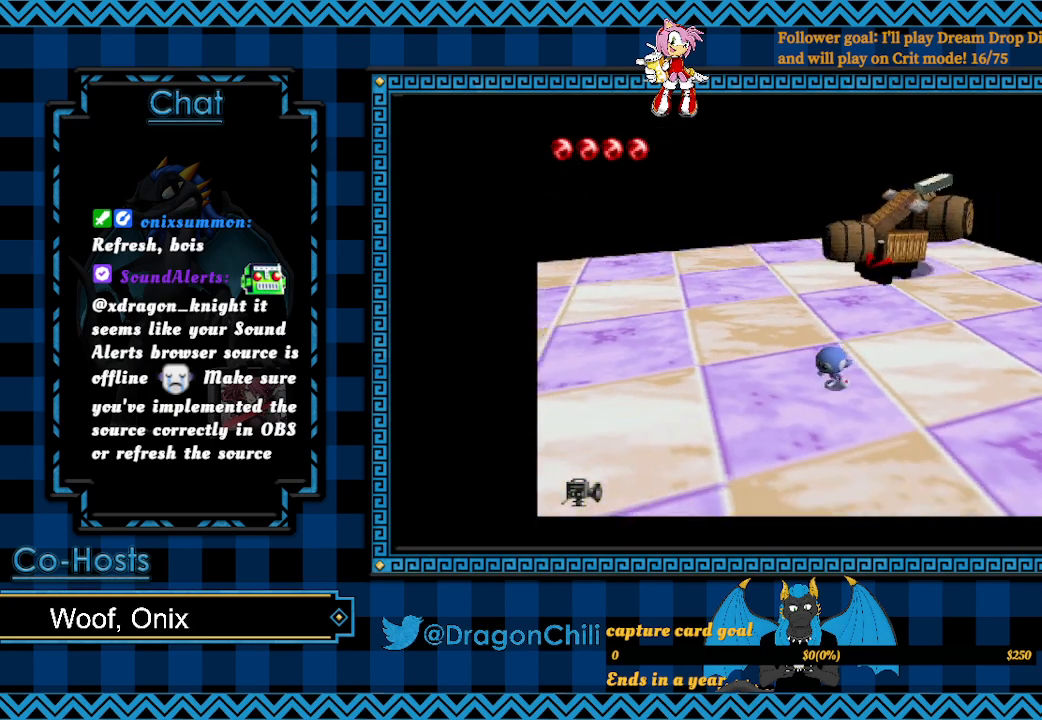
{"buttons": [], "left_stick": "down", "right_stick": "center", "events": [[467, "left_stick", "down"]]}
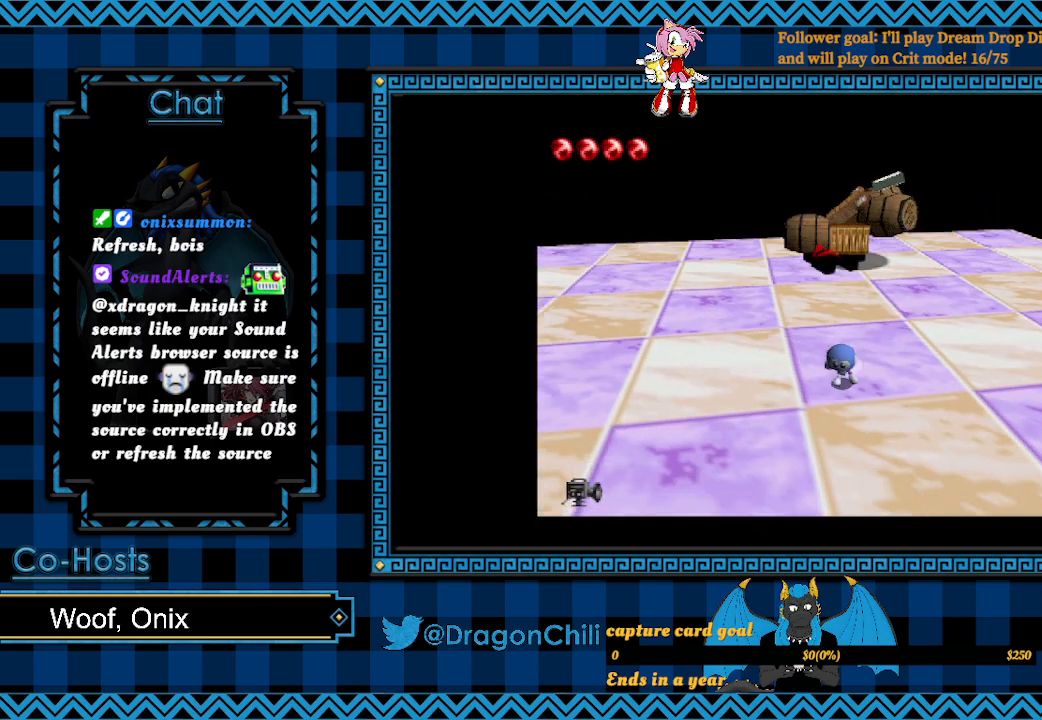
{"buttons": [], "left_stick": "down-right", "right_stick": "center", "events": [[367, "left_stick", "down-right"]]}
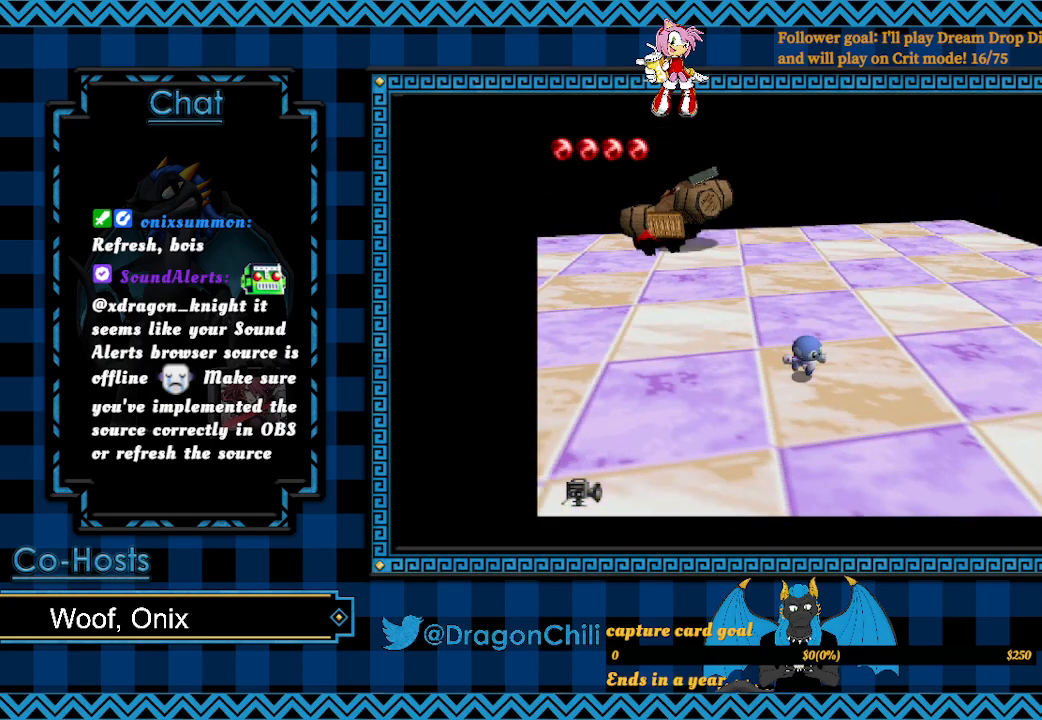
{"buttons": [], "left_stick": "up-right", "right_stick": "center", "events": [[67, "left_stick", "right"], [467, "left_stick", "up-right"]]}
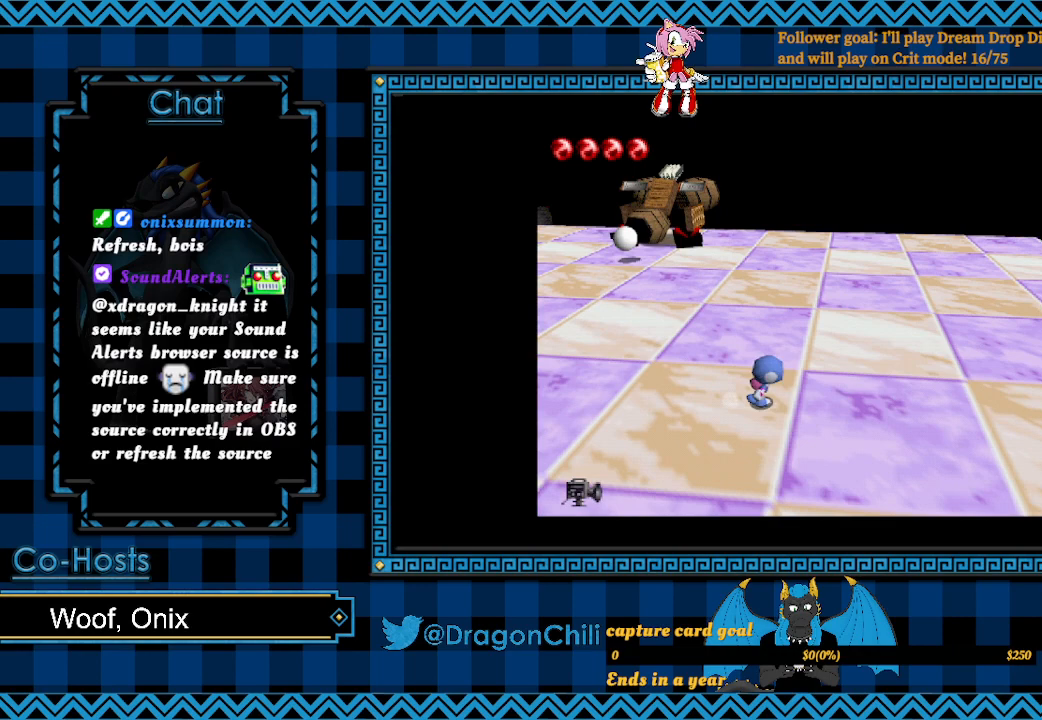
{"buttons": [], "left_stick": "up-left", "right_stick": "center", "events": [[367, "left_stick", "up-left"]]}
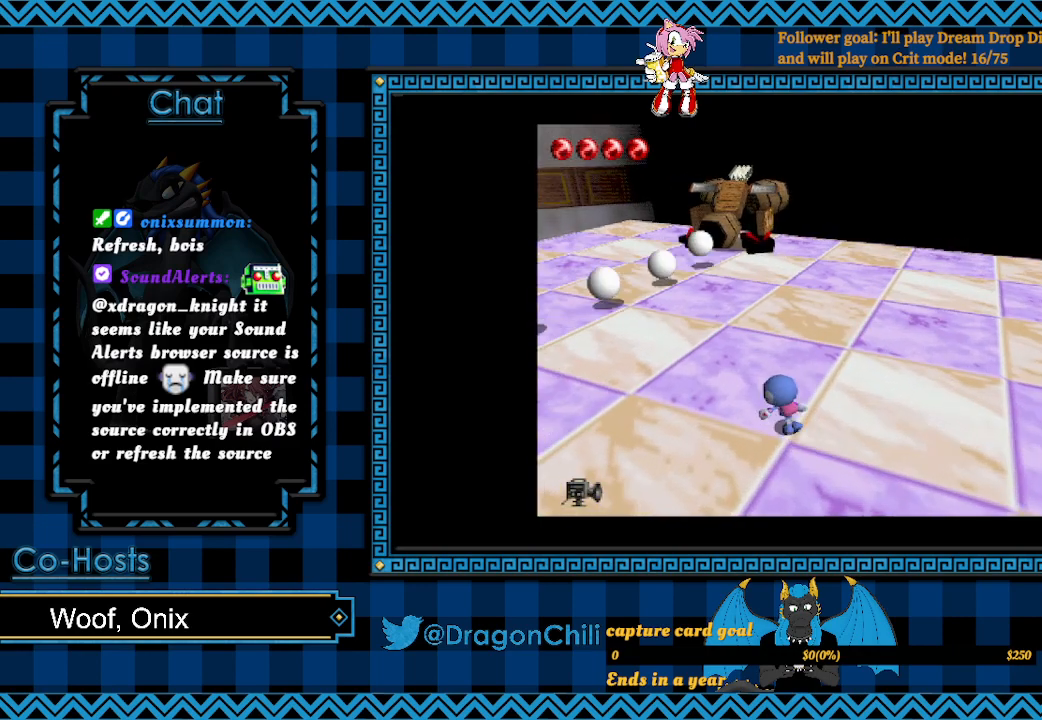
{"buttons": ["SQUARE"], "left_stick": "up", "right_stick": "center", "events": [[417, "left_stick", "up"], [467, "SQUARE", "down"]]}
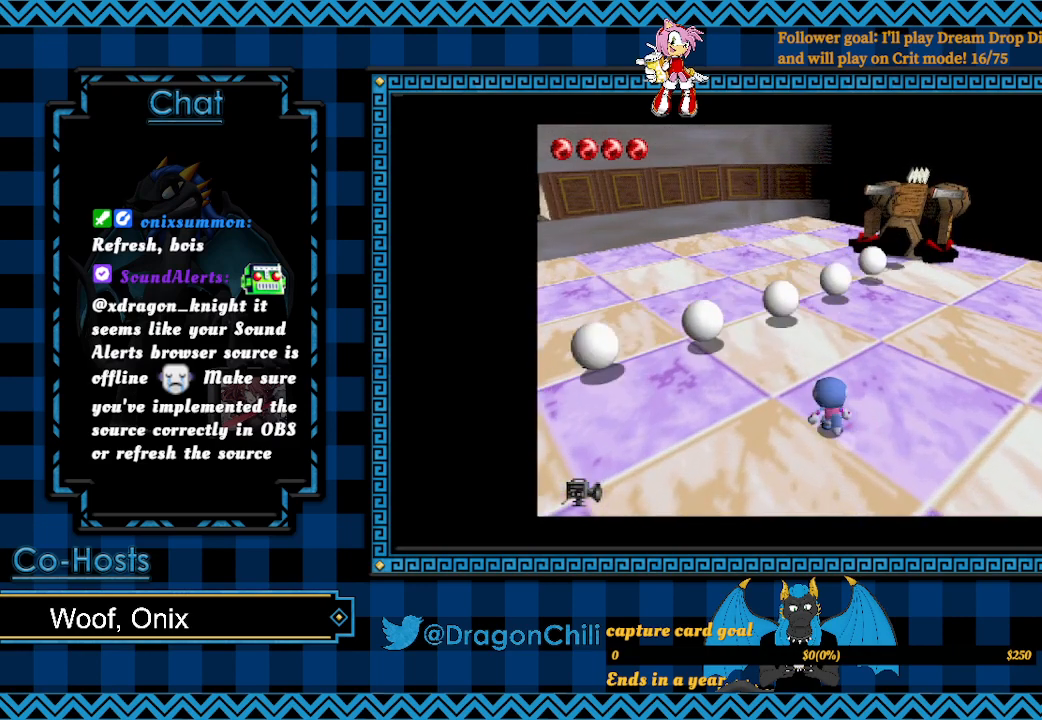
{"buttons": ["SQUARE"], "left_stick": "up-right", "right_stick": "center", "events": [[67, "left_stick", "up-right"]]}
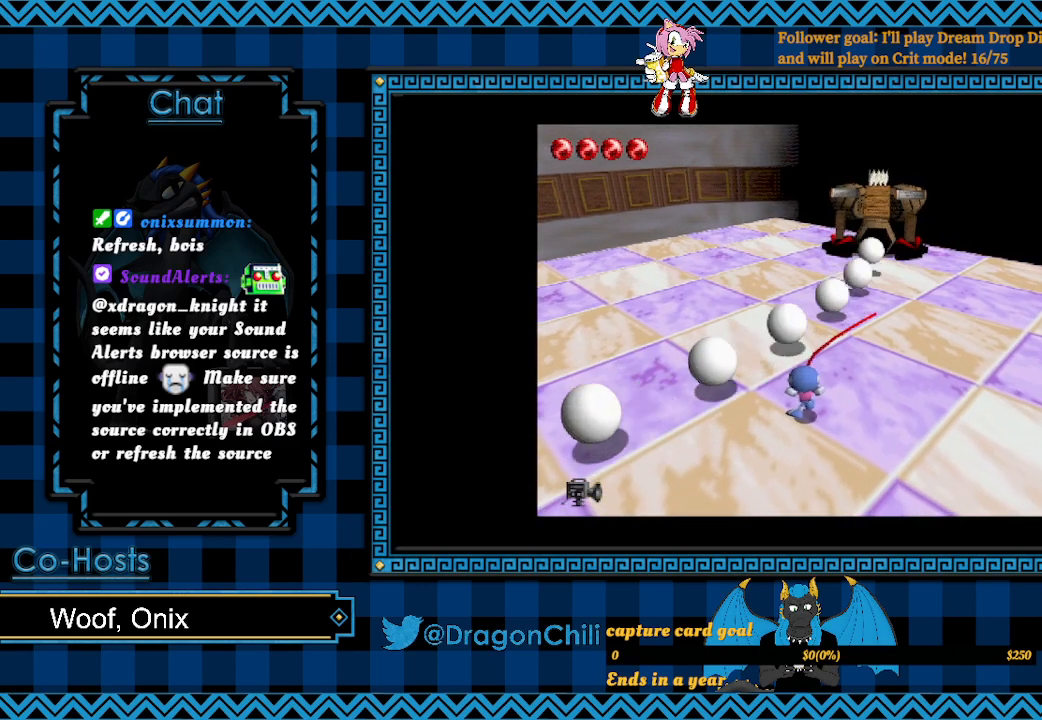
{"buttons": ["SQUARE"], "left_stick": "up-right", "right_stick": "center", "events": []}
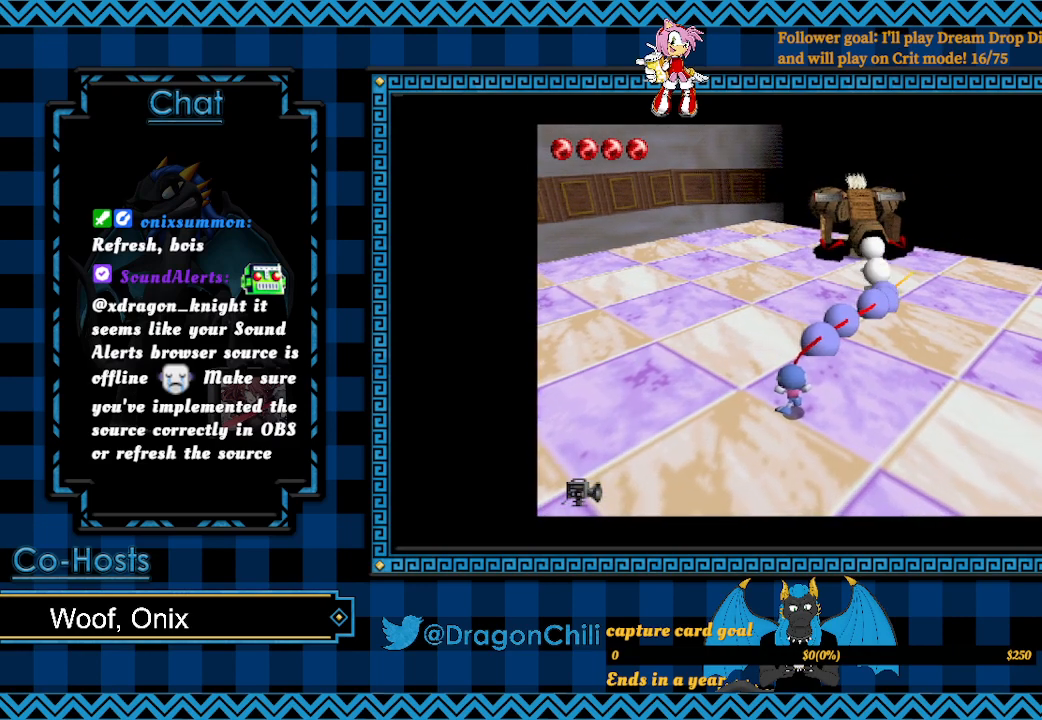
{"buttons": ["SQUARE"], "left_stick": "up-right", "right_stick": "center", "events": []}